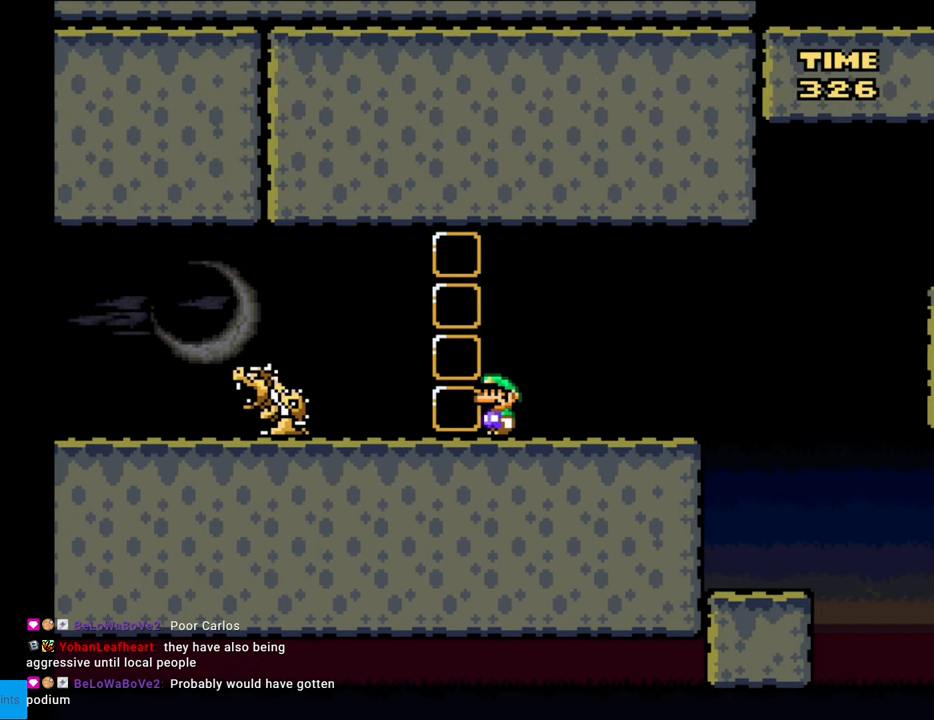
Gameplay with a controller (Nintendo layout); each line is a JSON object with the inputs held at the frame after it. "events" lists button and stick changes between this image and that frame as [ms after this image, input, new state], when the widget could be followed in between. Not read: L3 R3.
{"buttons": ["Y", "DPAD_LEFT"], "events": [[33, "DPAD_LEFT", "down"], [183, "DPAD_LEFT", "up"], [283, "DPAD_LEFT", "down"]]}
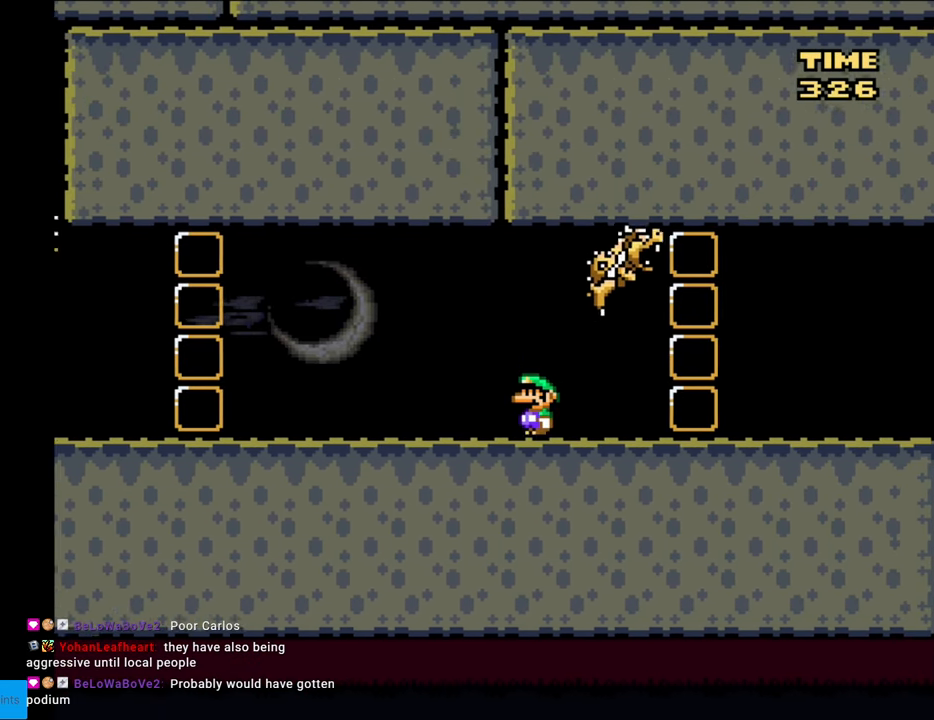
{"buttons": ["Y"], "events": [[333, "DPAD_LEFT", "up"]]}
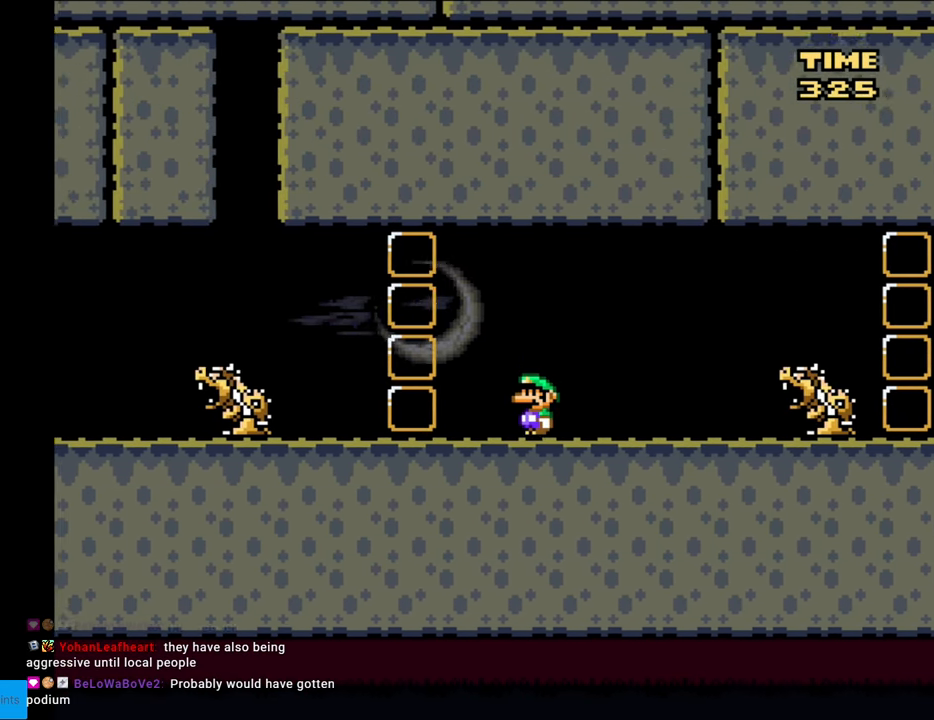
{"buttons": ["Y", "DPAD_LEFT"], "events": [[433, "DPAD_LEFT", "down"]]}
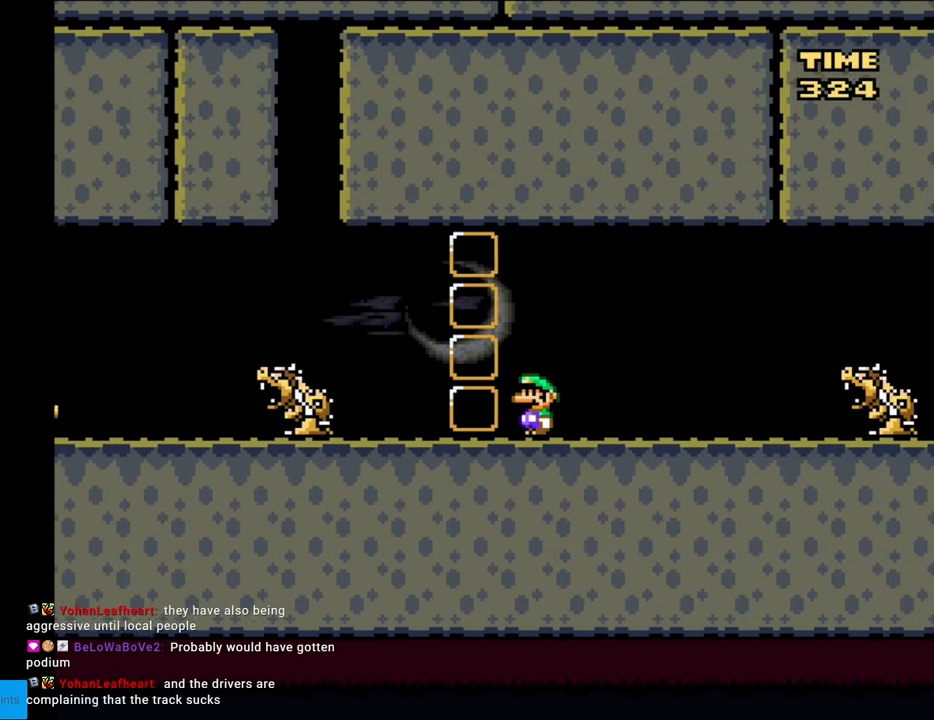
{"buttons": ["Y", "DPAD_LEFT"], "events": []}
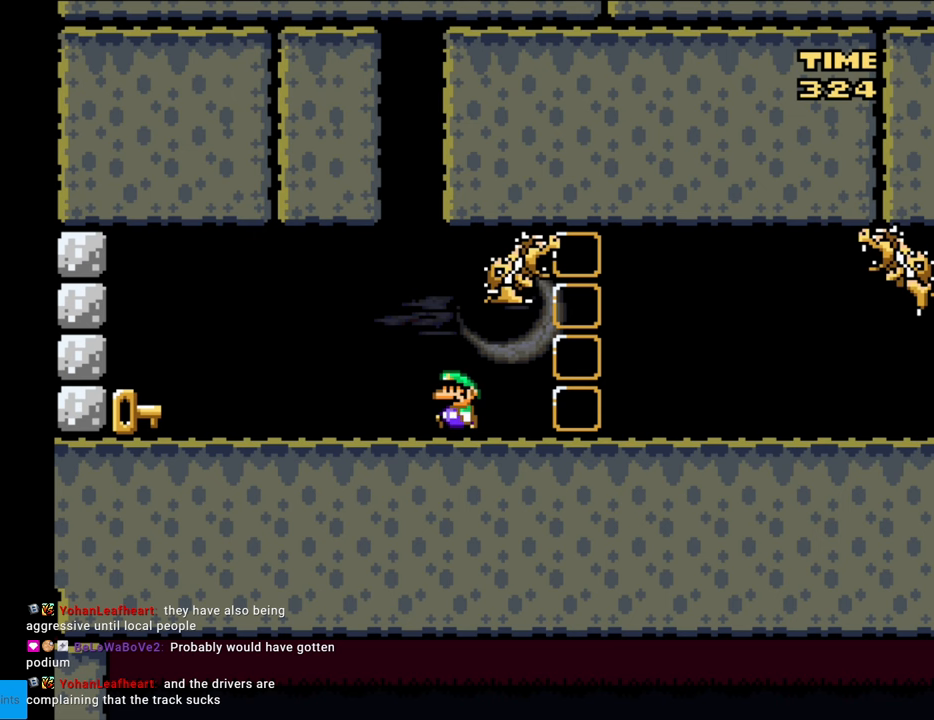
{"buttons": ["Y", "DPAD_LEFT"], "events": []}
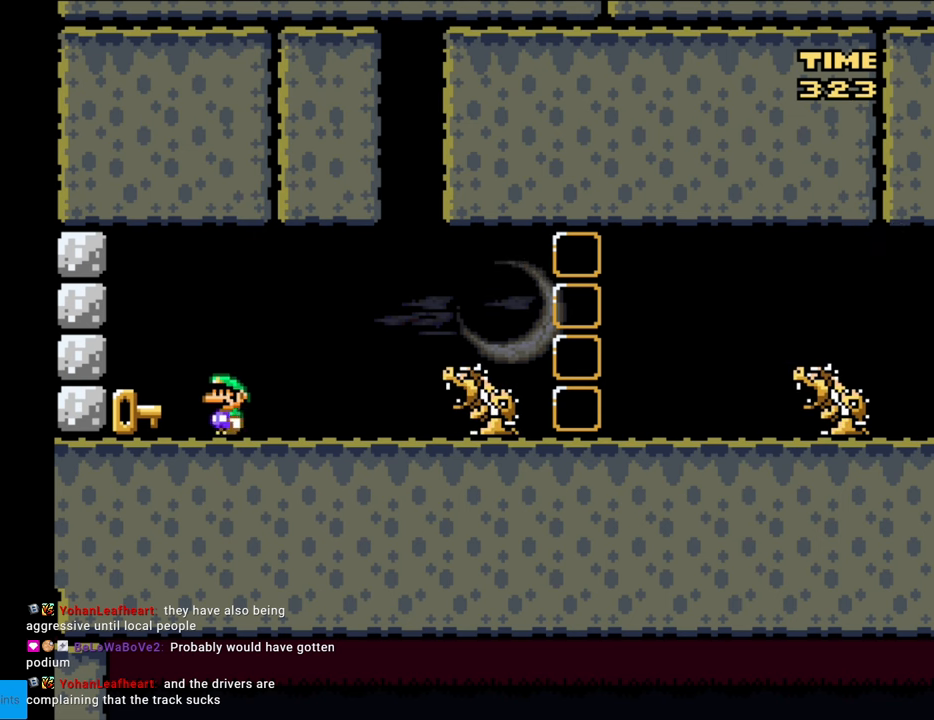
{"buttons": ["Y"], "events": [[183, "DPAD_LEFT", "up"]]}
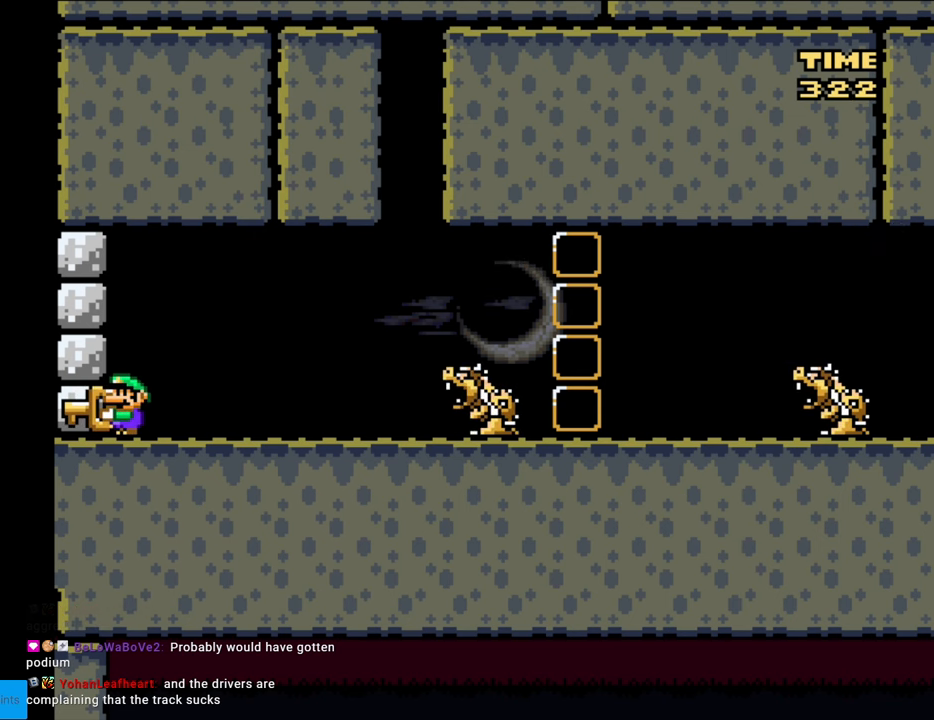
{"buttons": ["Y"], "events": []}
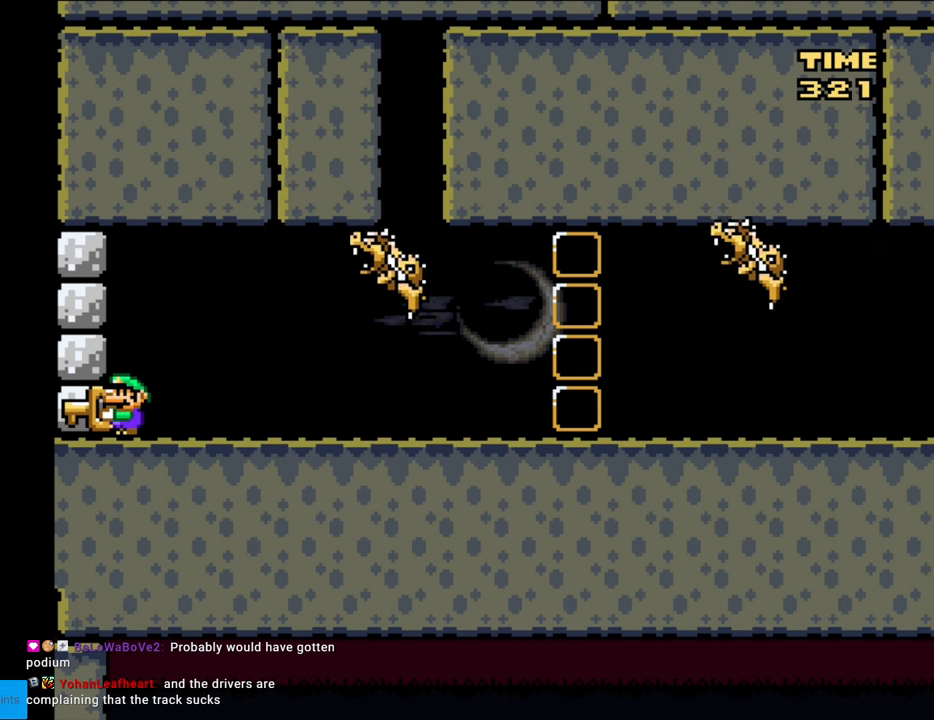
{"buttons": ["Y"], "events": []}
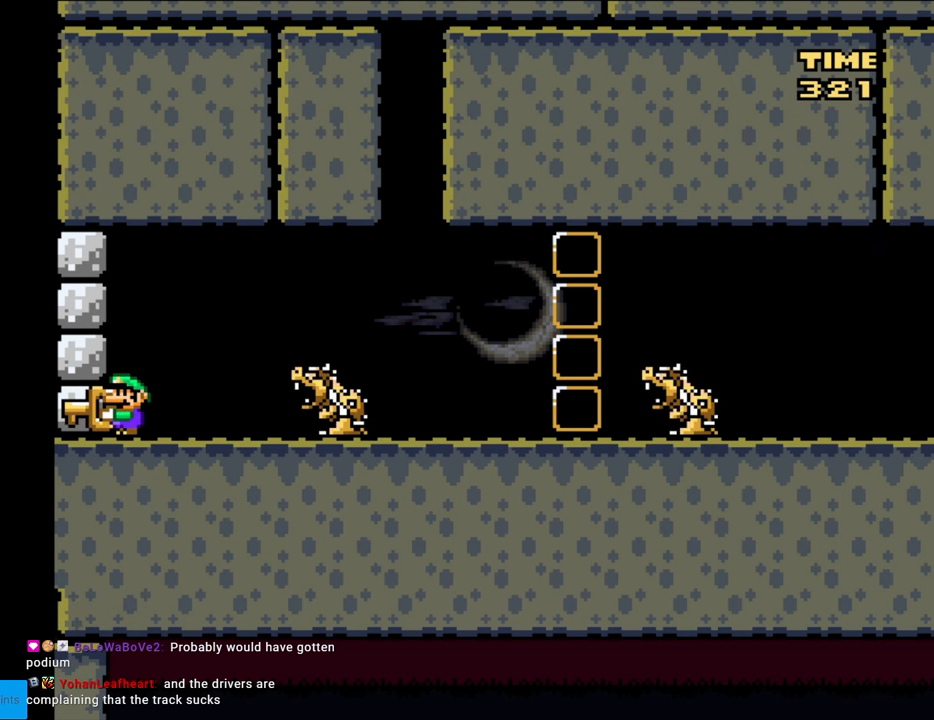
{"buttons": ["Y"], "events": []}
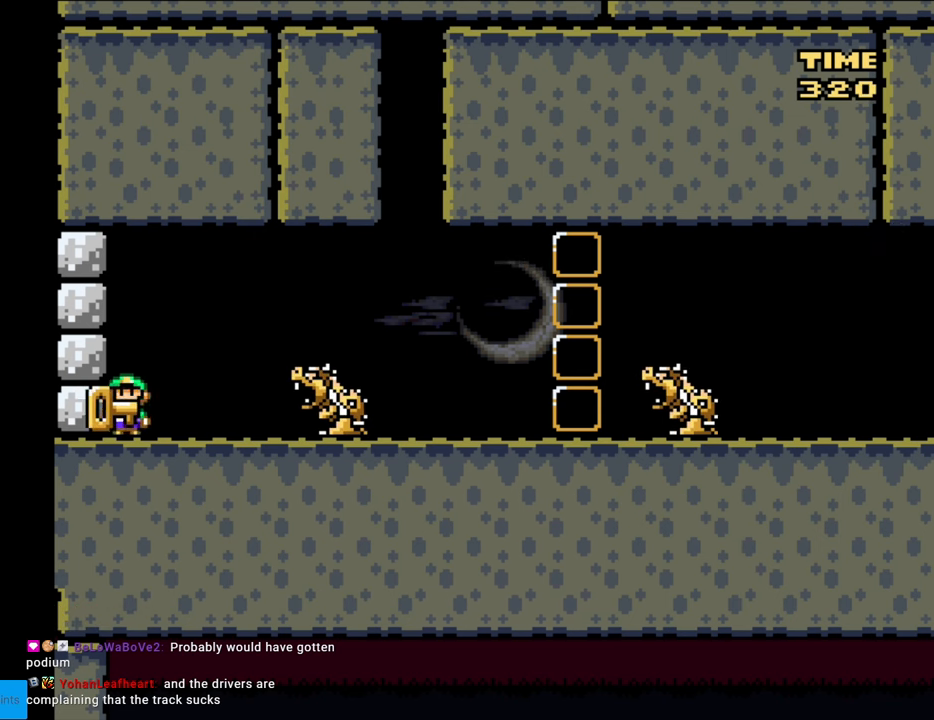
{"buttons": ["Y", "DPAD_RIGHT"], "events": [[17, "DPAD_RIGHT", "down"]]}
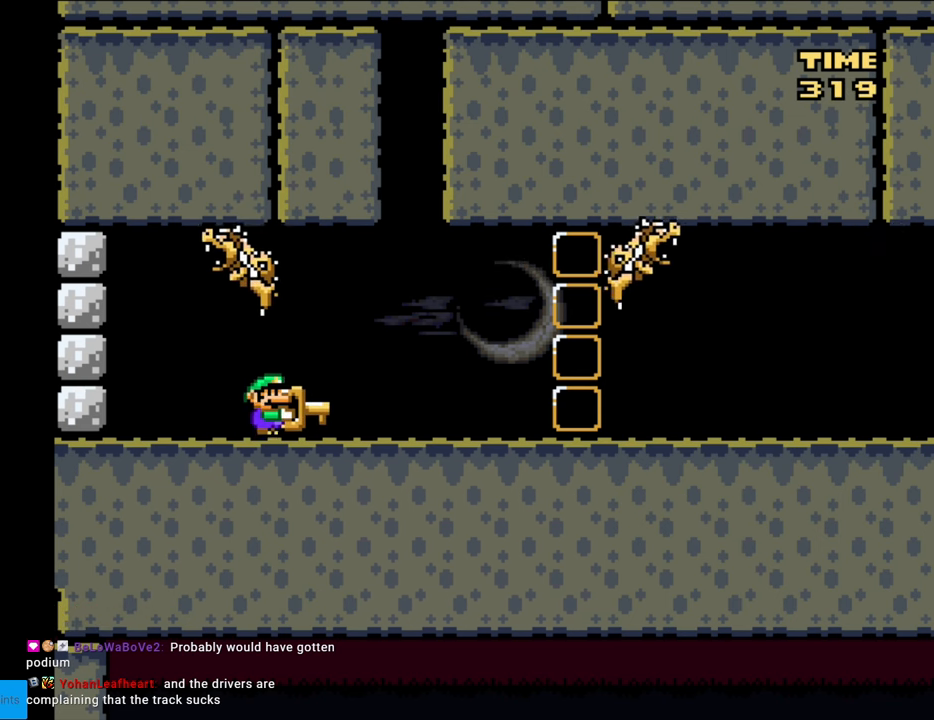
{"buttons": ["Y", "DPAD_RIGHT"], "events": [[233, "DPAD_RIGHT", "up"], [250, "DPAD_LEFT", "down"], [417, "DPAD_LEFT", "up"], [450, "DPAD_RIGHT", "down"]]}
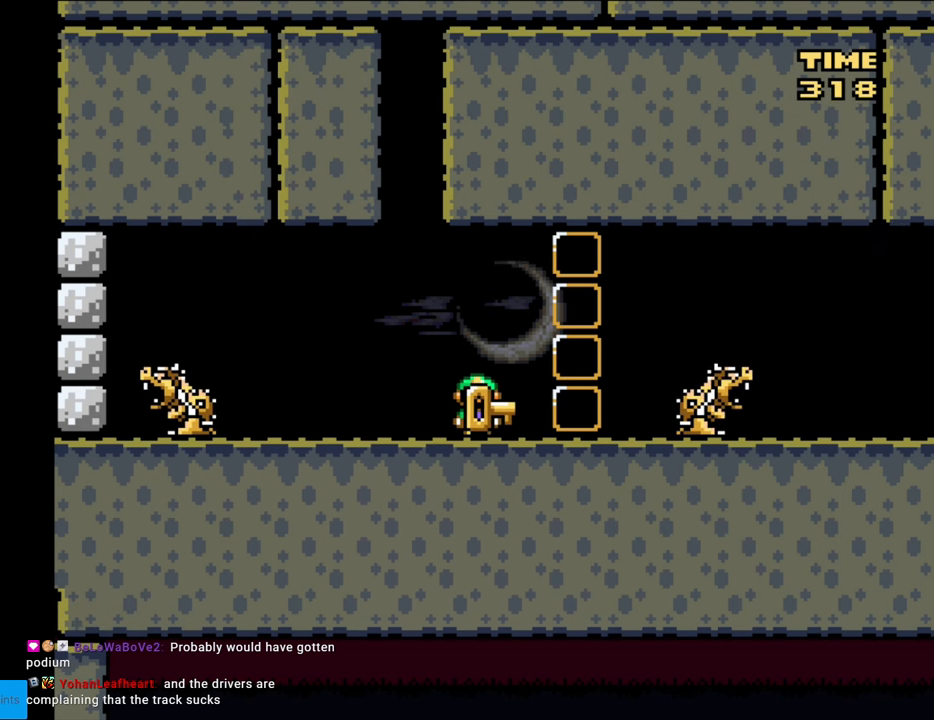
{"buttons": ["B", "Y", "DPAD_LEFT"], "events": [[133, "DPAD_RIGHT", "up"], [183, "DPAD_LEFT", "down"], [367, "B", "down"]]}
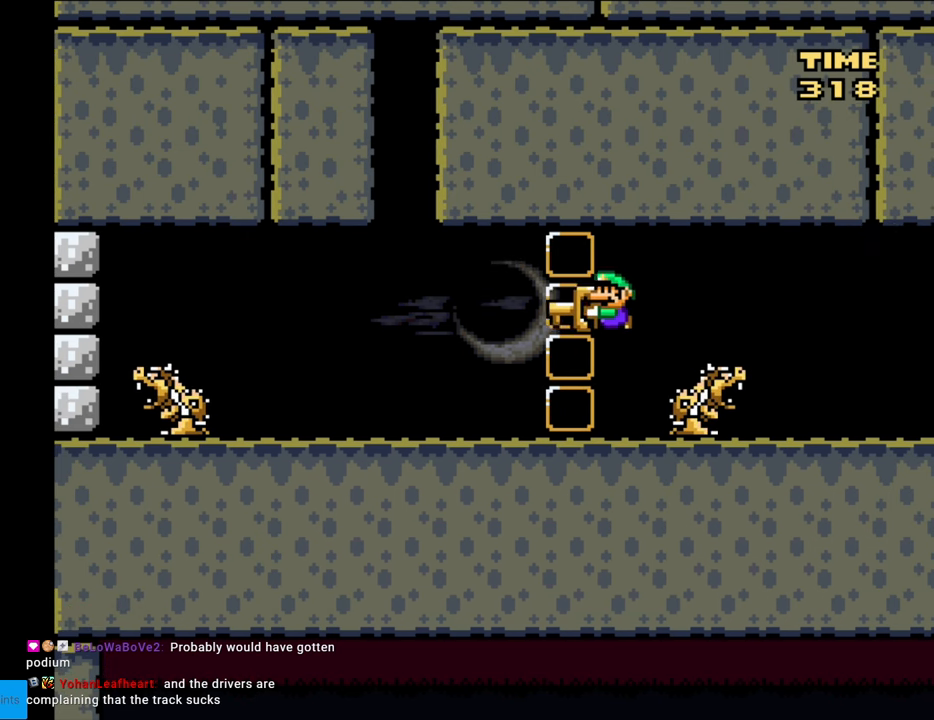
{"buttons": ["Y", "DPAD_LEFT"], "events": [[117, "B", "up"], [217, "DPAD_LEFT", "up"], [233, "DPAD_RIGHT", "down"], [450, "DPAD_RIGHT", "up"], [467, "DPAD_LEFT", "down"]]}
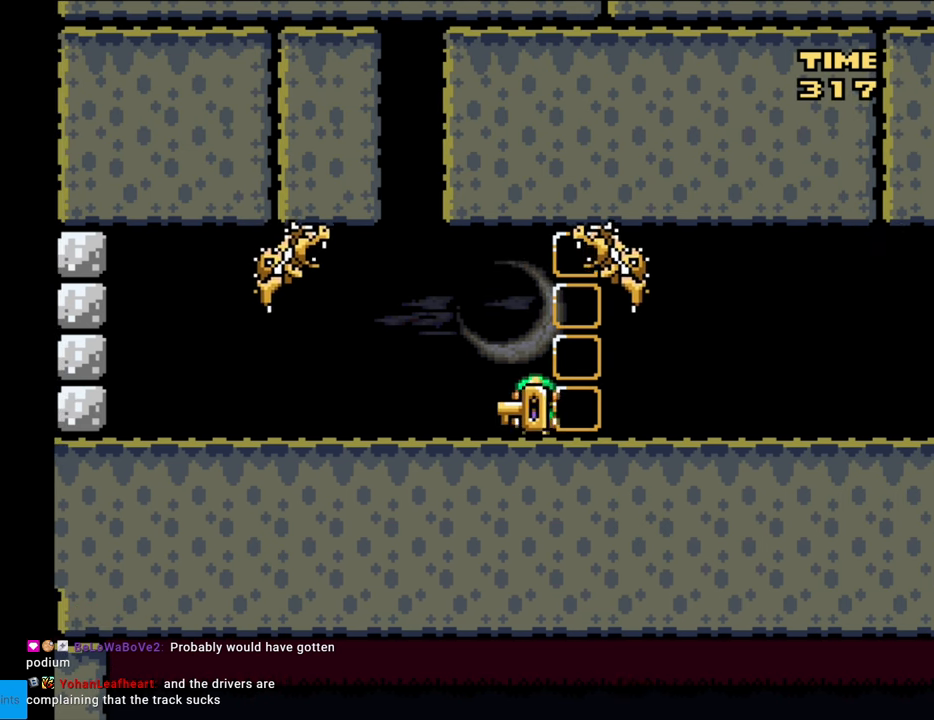
{"buttons": ["Y", "DPAD_LEFT"], "events": [[150, "DPAD_LEFT", "up"], [183, "B", "down"], [283, "DPAD_RIGHT", "down"], [433, "B", "up"], [433, "DPAD_LEFT", "down"], [433, "DPAD_RIGHT", "up"]]}
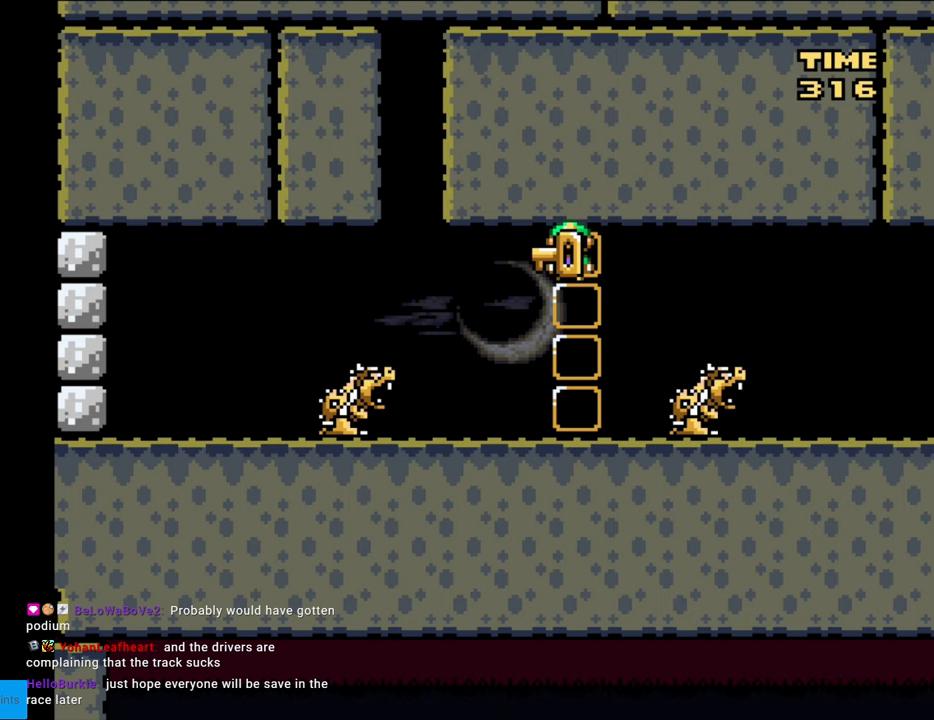
{"buttons": ["Y"], "events": [[83, "DPAD_LEFT", "up"], [183, "DPAD_RIGHT", "down"], [233, "DPAD_RIGHT", "up"]]}
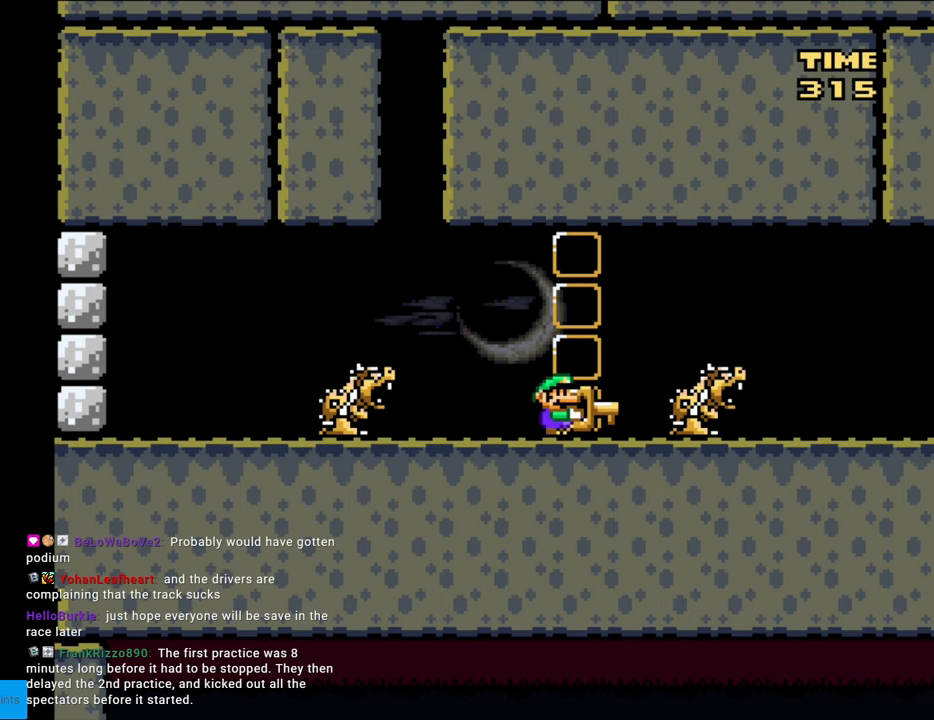
{"buttons": ["Y", "DPAD_RIGHT"], "events": [[133, "DPAD_RIGHT", "down"]]}
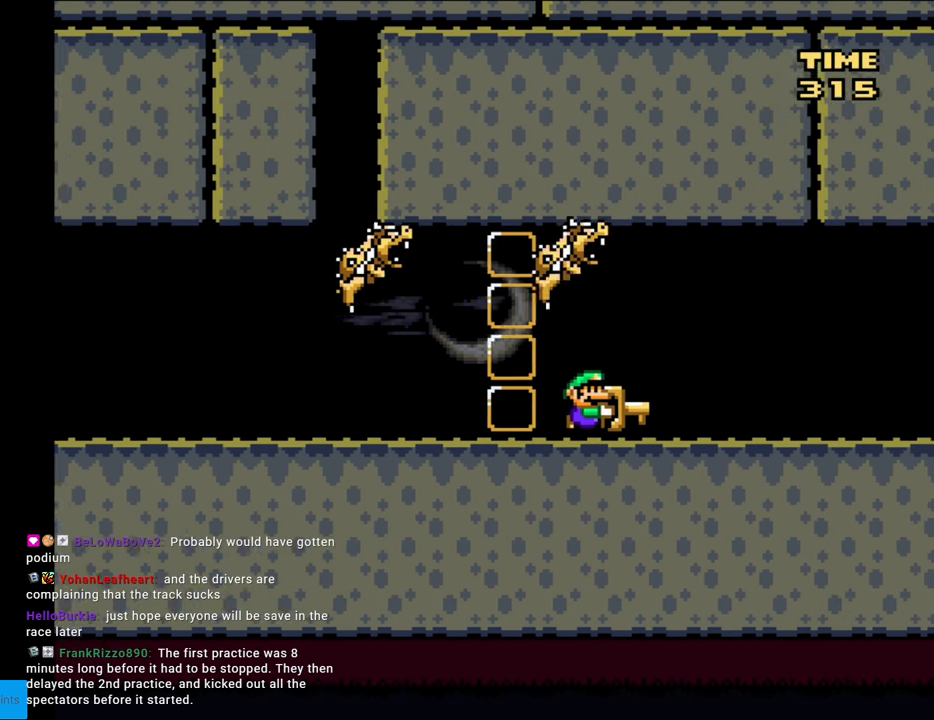
{"buttons": ["Y", "DPAD_RIGHT"], "events": []}
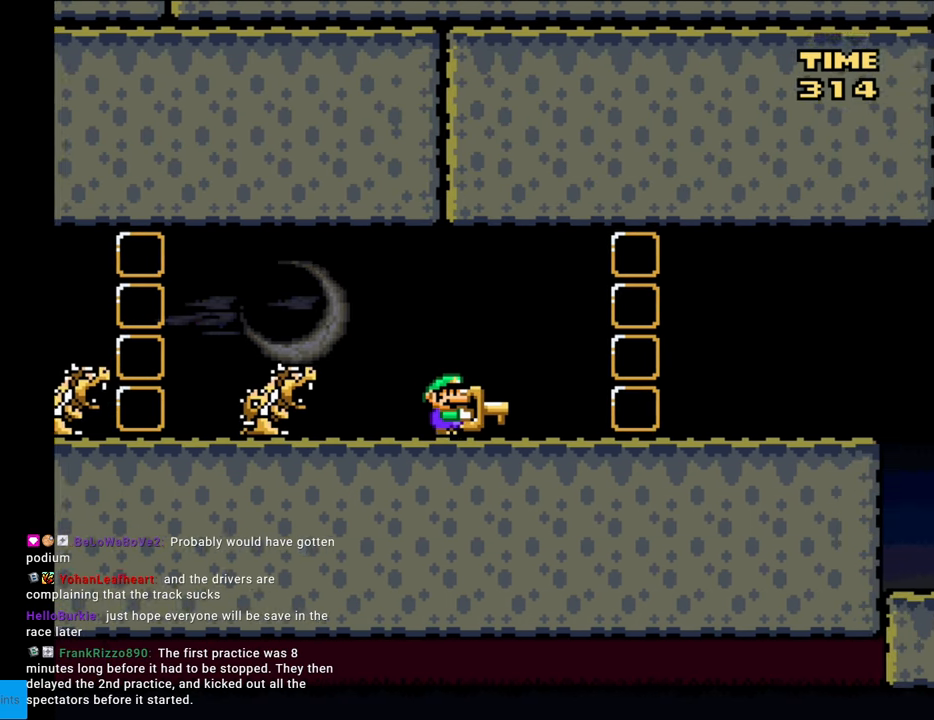
{"buttons": ["Y", "DPAD_RIGHT"], "events": []}
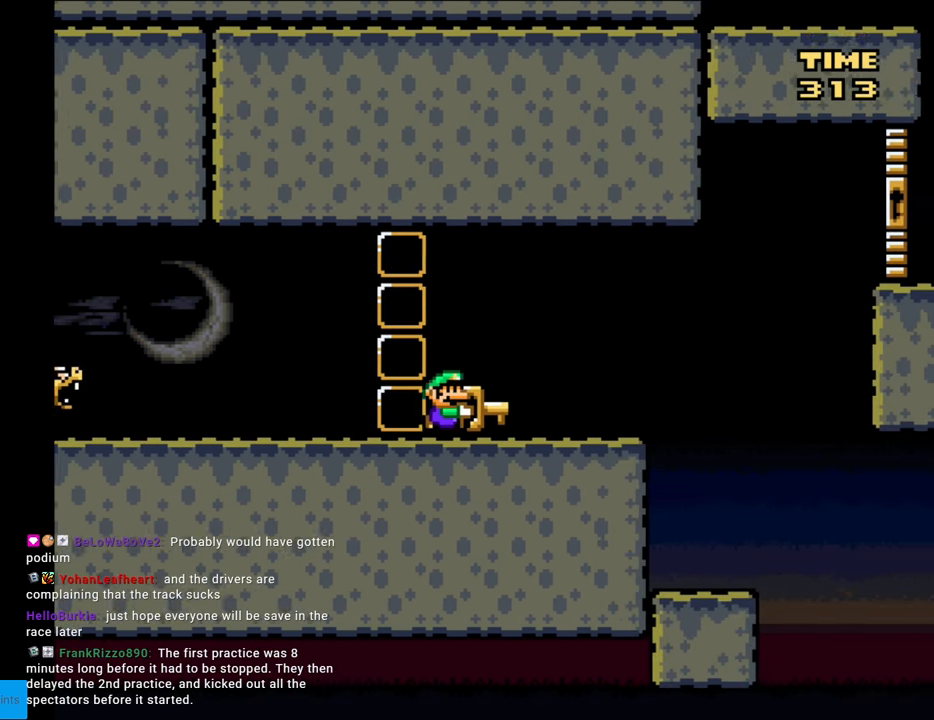
{"buttons": ["B", "Y", "DPAD_RIGHT"], "events": [[300, "B", "down"]]}
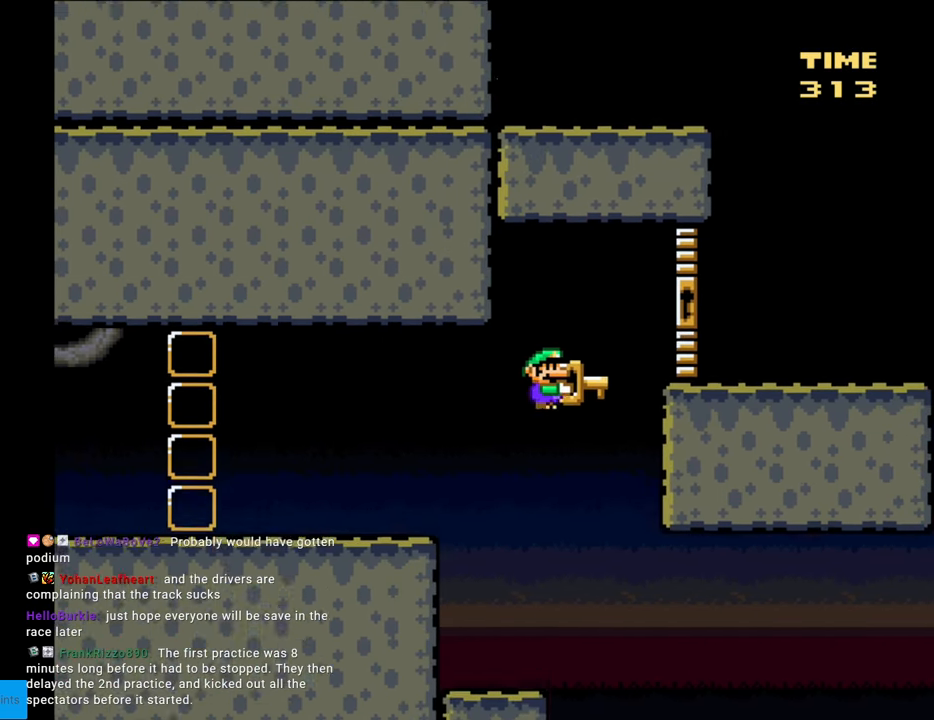
{"buttons": ["Y", "DPAD_RIGHT"], "events": [[350, "B", "up"]]}
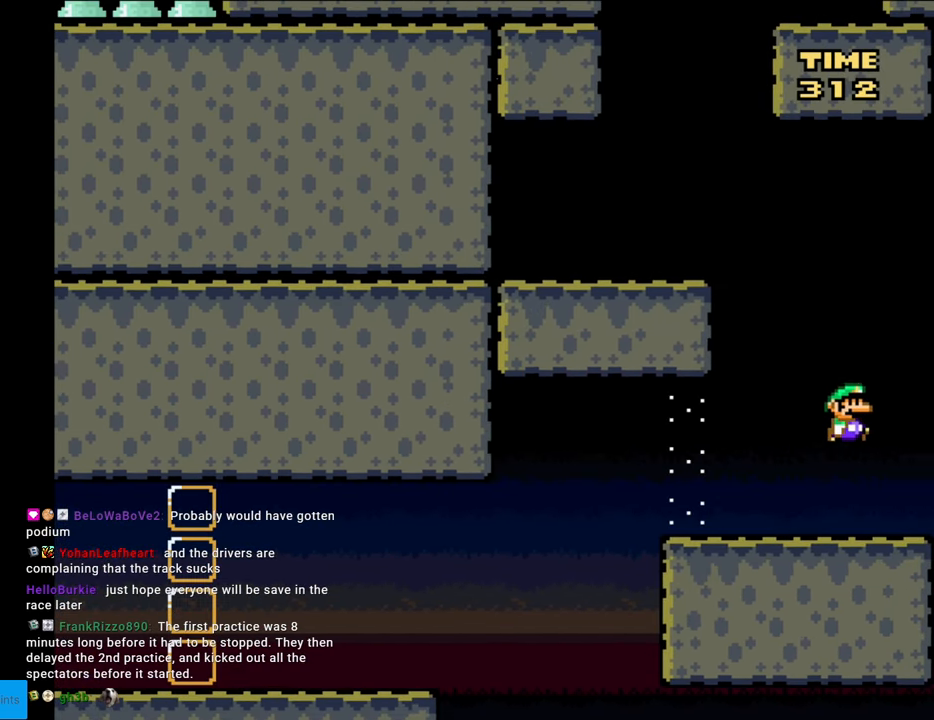
{"buttons": ["Y", "DPAD_LEFT"], "events": [[117, "DPAD_RIGHT", "up"], [200, "DPAD_LEFT", "down"]]}
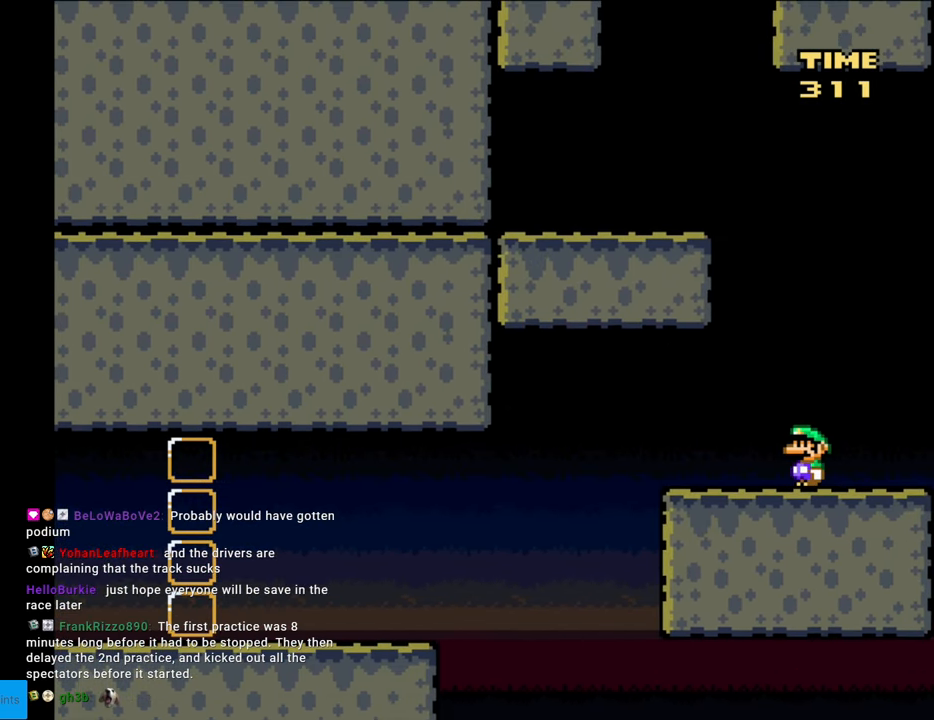
{"buttons": ["B", "Y", "DPAD_LEFT"], "events": [[33, "B", "down"], [33, "DPAD_LEFT", "up"], [50, "DPAD_RIGHT", "down"], [267, "DPAD_RIGHT", "up"], [300, "DPAD_LEFT", "down"]]}
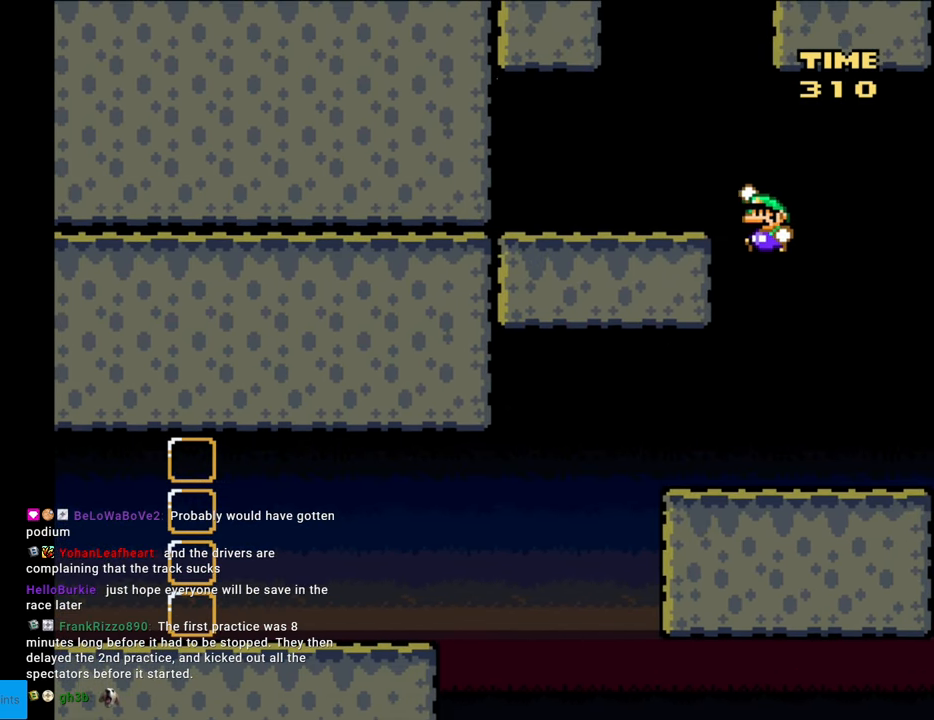
{"buttons": ["B", "Y", "DPAD_RIGHT"], "events": [[350, "DPAD_LEFT", "up"], [367, "DPAD_RIGHT", "down"]]}
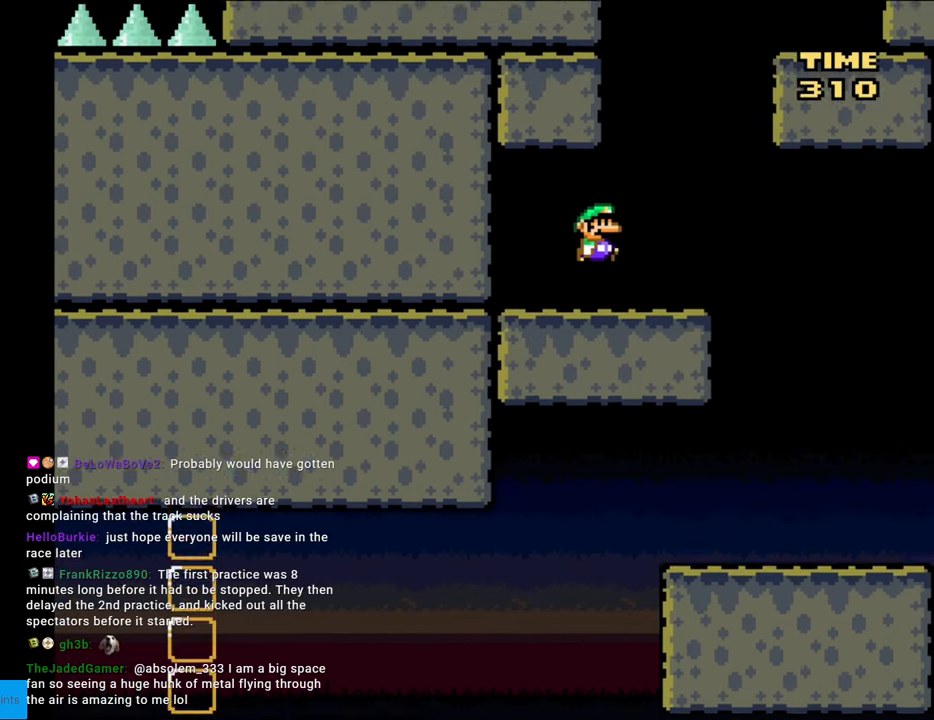
{"buttons": ["B", "Y", "DPAD_LEFT"], "events": [[100, "B", "up"], [300, "DPAD_RIGHT", "up"], [317, "B", "down"], [317, "DPAD_LEFT", "down"], [317, "DPAD_UP", "down"], [350, "DPAD_UP", "up"]]}
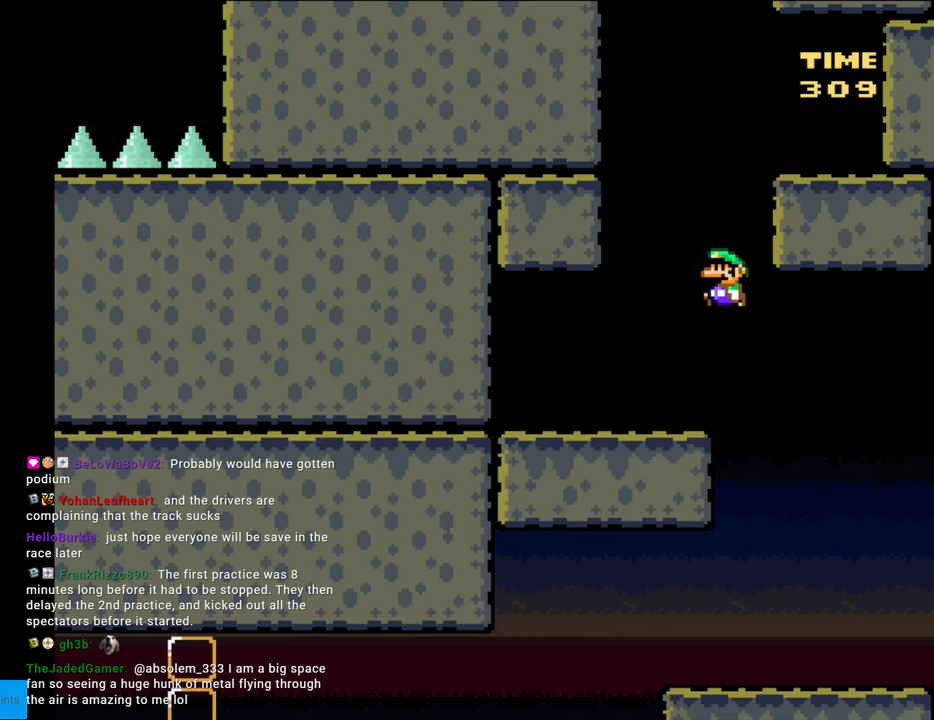
{"buttons": ["B", "Y", "DPAD_RIGHT"], "events": [[167, "DPAD_LEFT", "up"], [183, "DPAD_RIGHT", "down"]]}
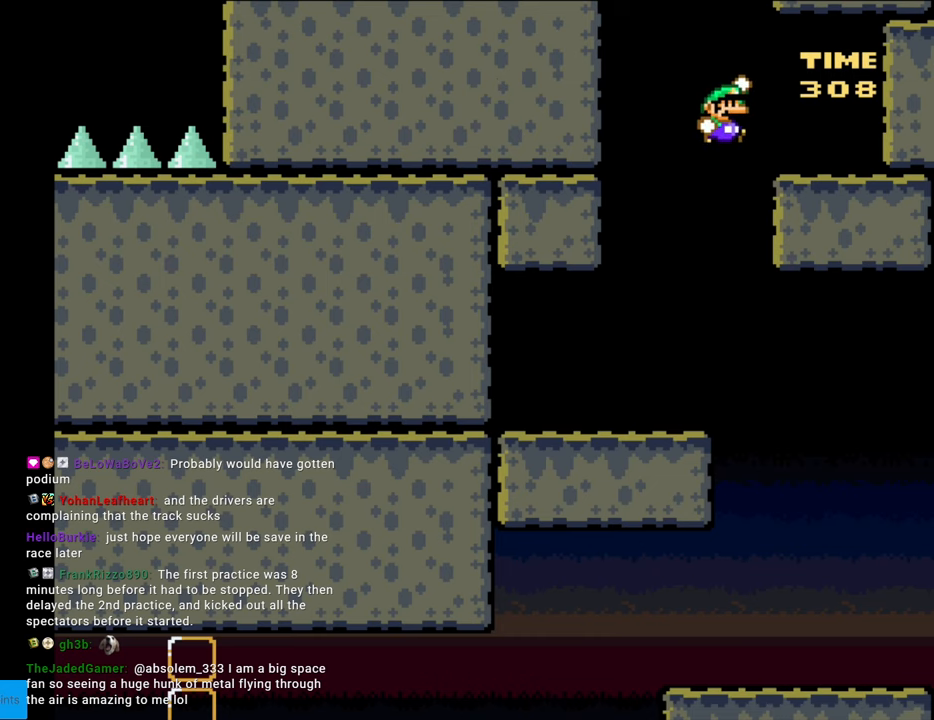
{"buttons": ["Y", "DPAD_LEFT"], "events": [[267, "DPAD_RIGHT", "up"], [367, "B", "up"], [383, "DPAD_LEFT", "down"]]}
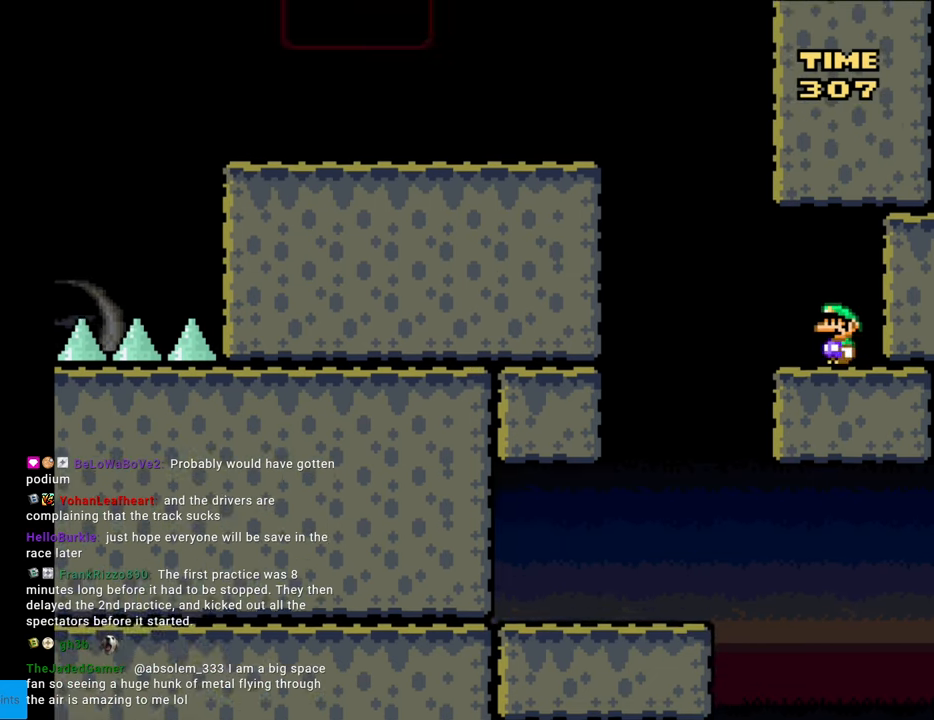
{"buttons": ["B", "Y", "DPAD_LEFT"], "events": [[167, "B", "down"], [300, "DPAD_LEFT", "up"], [350, "DPAD_RIGHT", "down"], [450, "DPAD_RIGHT", "up"], [483, "DPAD_LEFT", "down"]]}
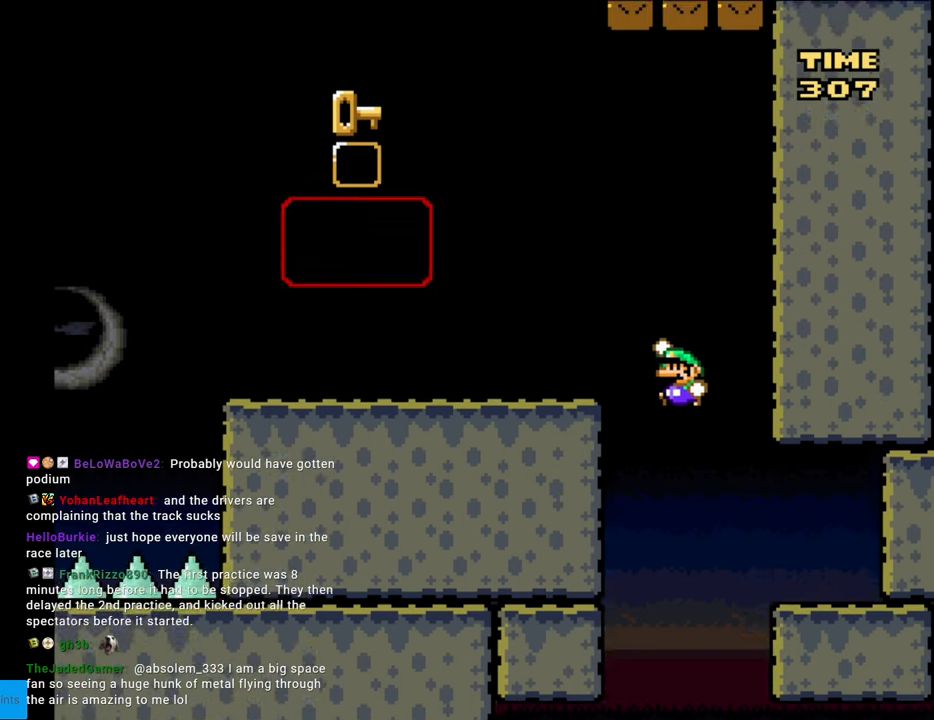
{"buttons": ["Y"], "events": [[167, "DPAD_LEFT", "up"], [233, "B", "up"]]}
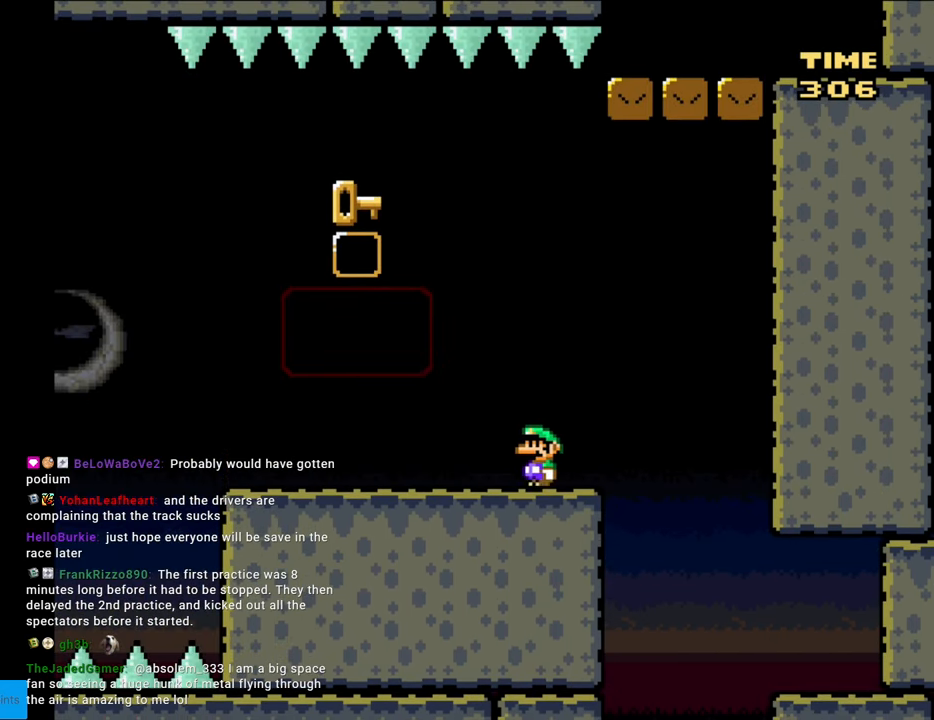
{"buttons": ["Y", "DPAD_LEFT"], "events": [[467, "DPAD_LEFT", "down"]]}